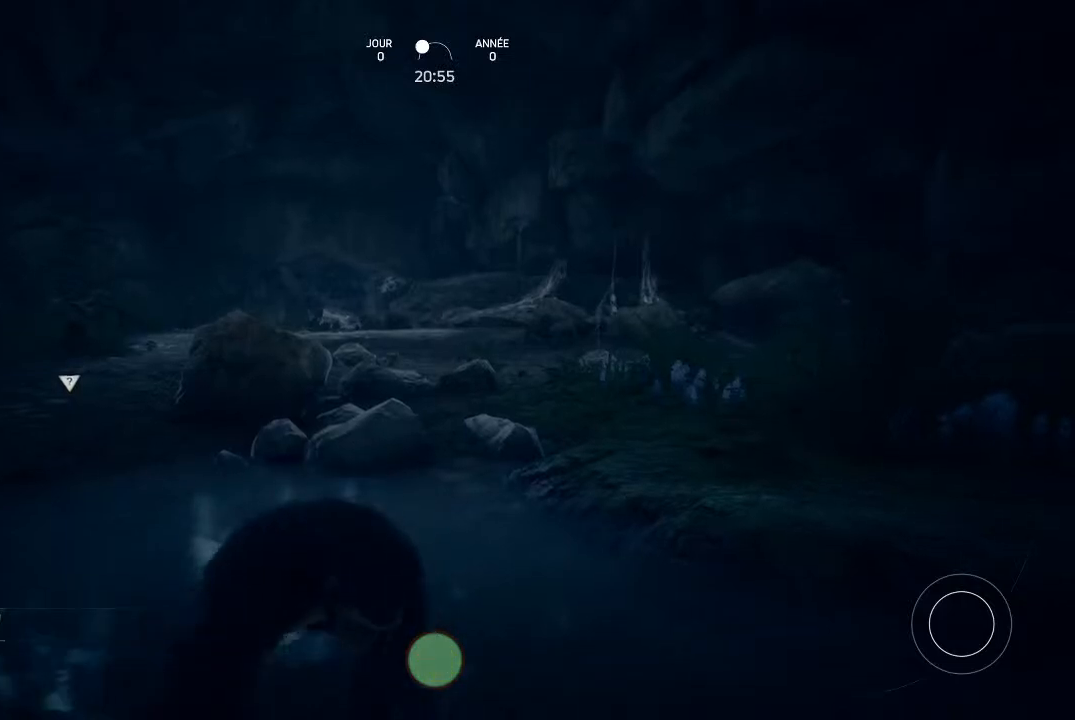
Gameplay with a controller (Xbox layout); each line is a JSON object with the inputs held at the frame after it. "events" lists button and stick changes between this image and that frame as [ms after this image, input, new state], when the widget could be followed in between.
{"buttons": ["A"], "left_stick": "center", "right_stick": "center", "events": []}
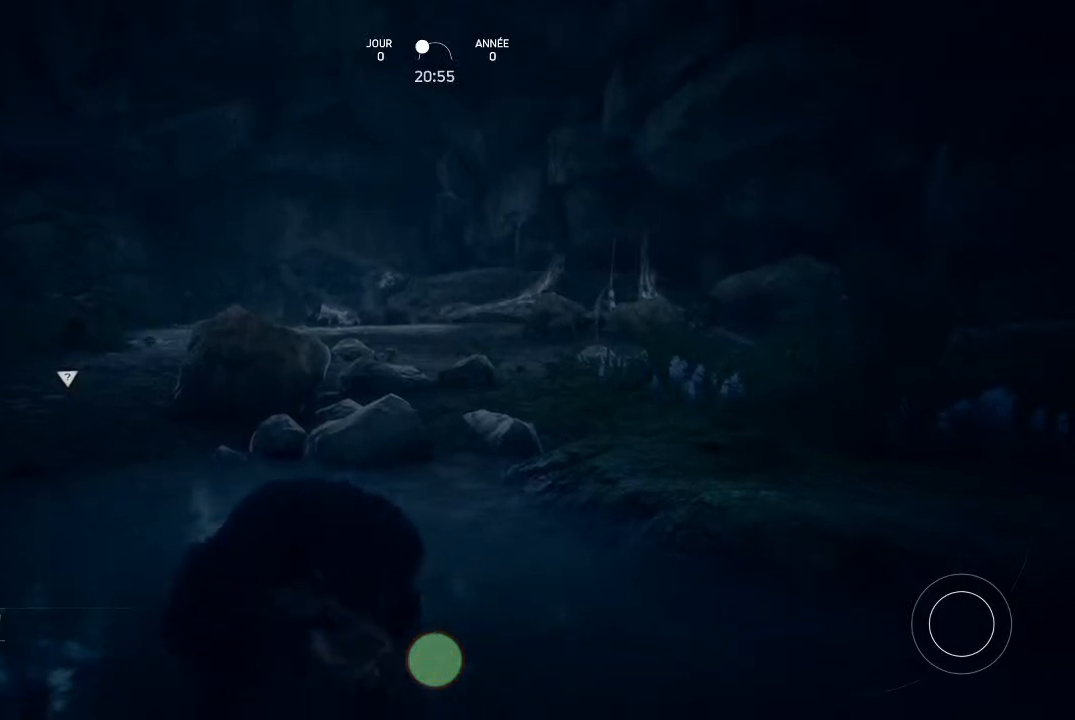
{"buttons": ["A"], "left_stick": "center", "right_stick": "center", "events": []}
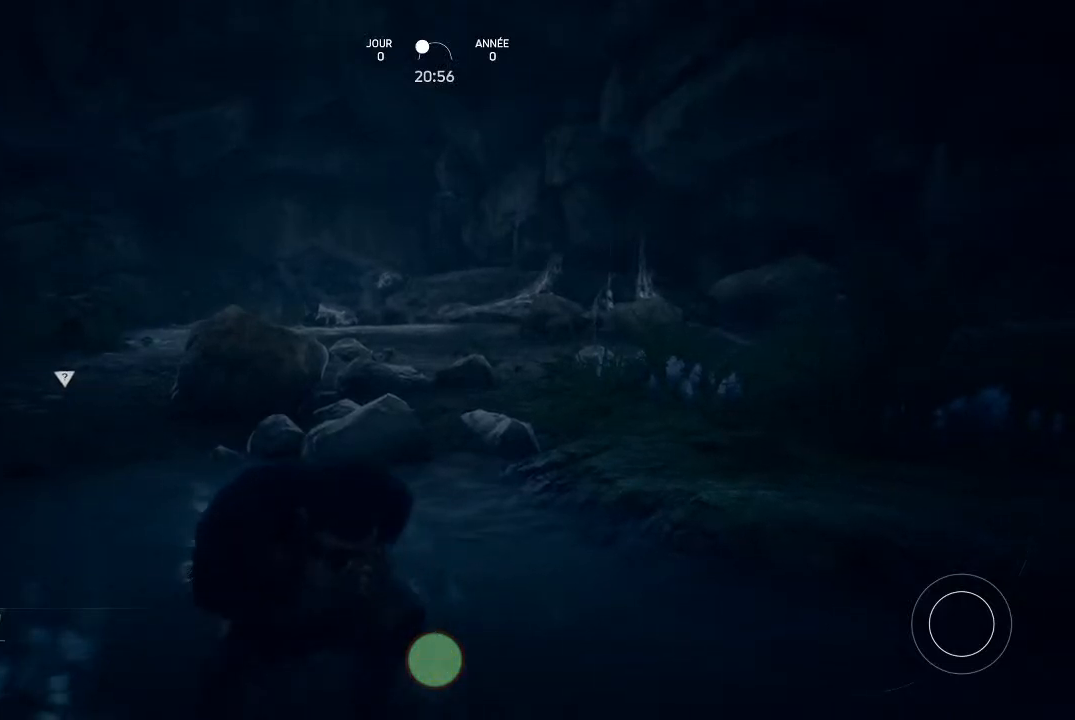
{"buttons": ["A"], "left_stick": "center", "right_stick": "center", "events": []}
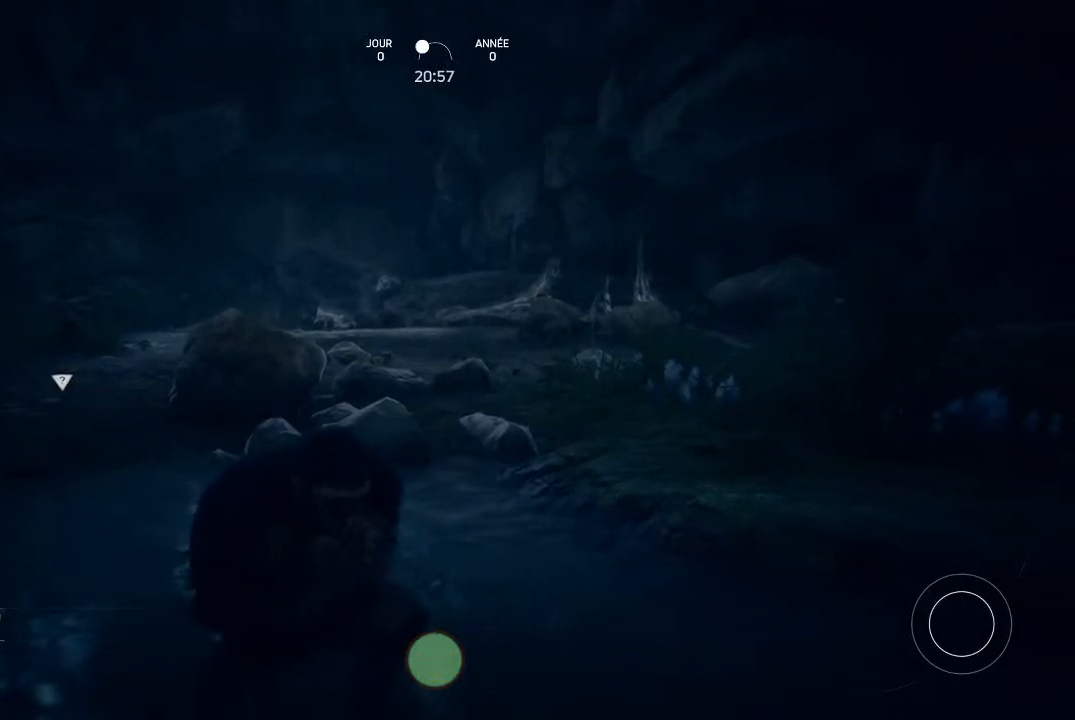
{"buttons": ["A"], "left_stick": "center", "right_stick": "center", "events": []}
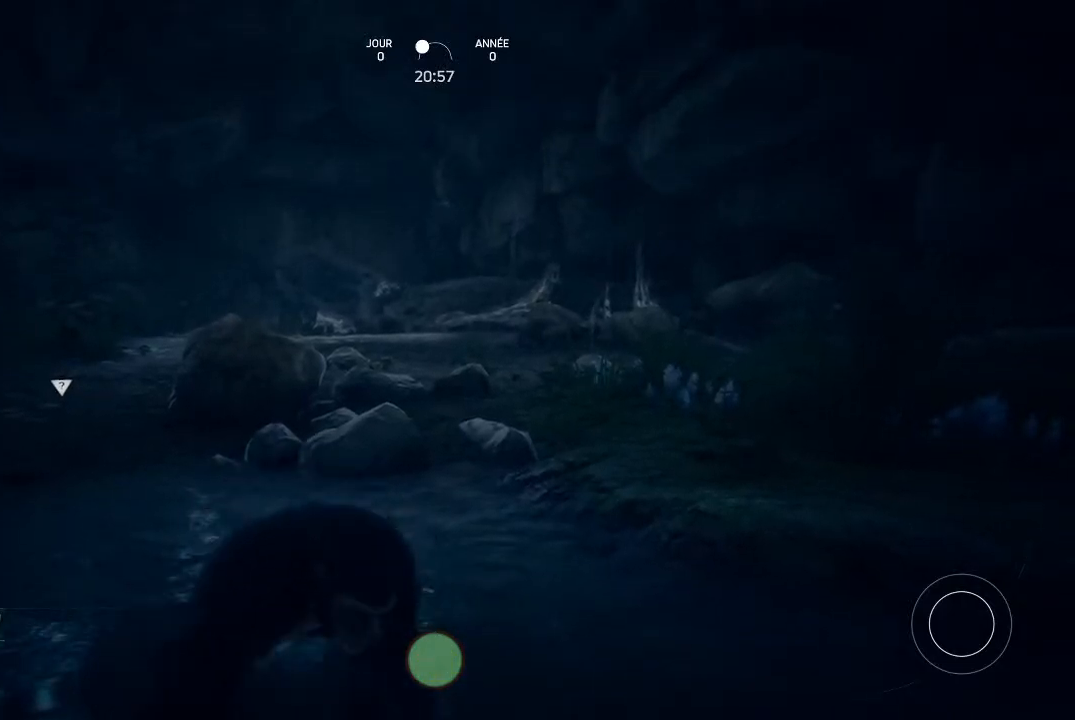
{"buttons": ["A"], "left_stick": "center", "right_stick": "center", "events": []}
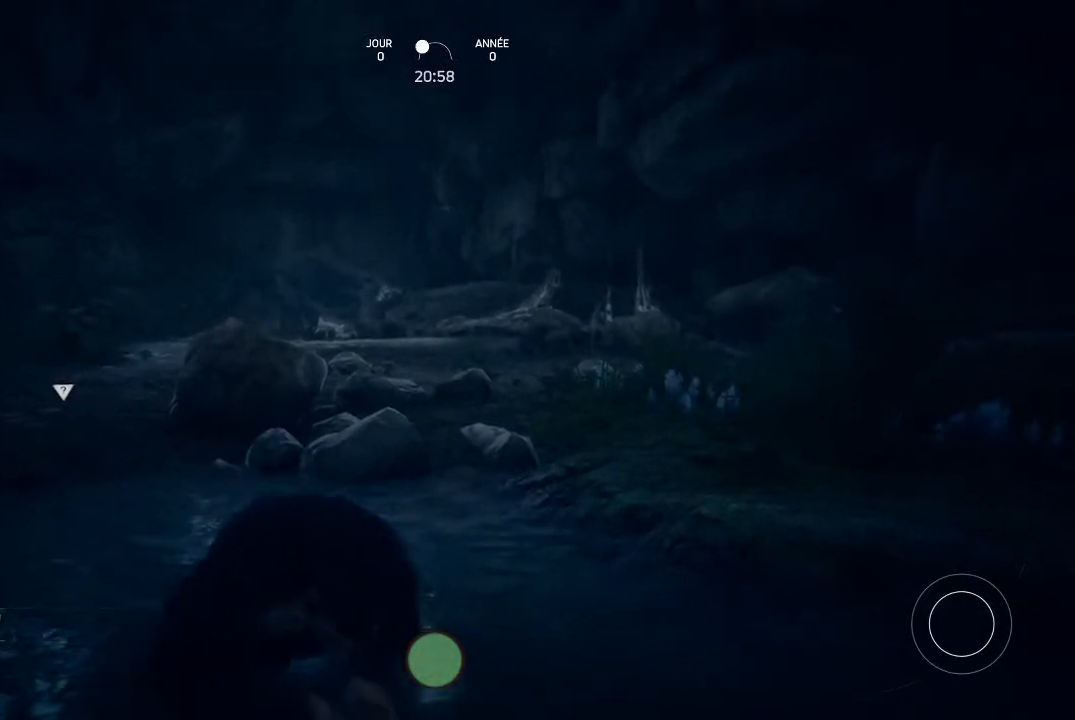
{"buttons": ["A"], "left_stick": "center", "right_stick": "center", "events": []}
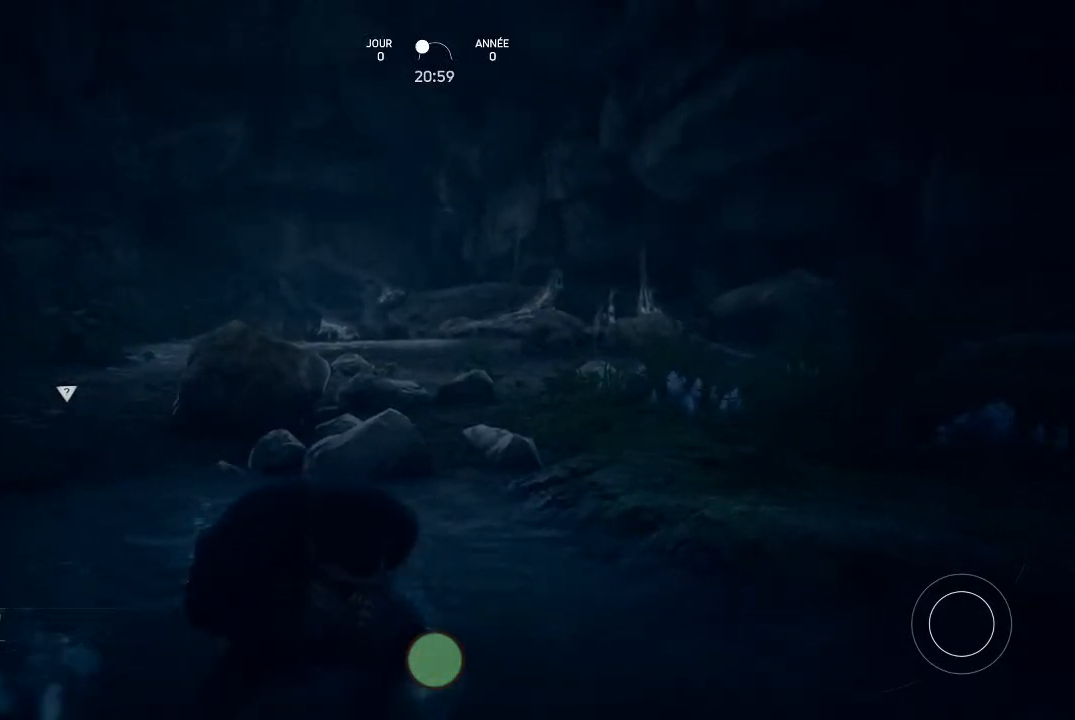
{"buttons": [], "left_stick": "center", "right_stick": "center", "events": [[467, "A", "up"]]}
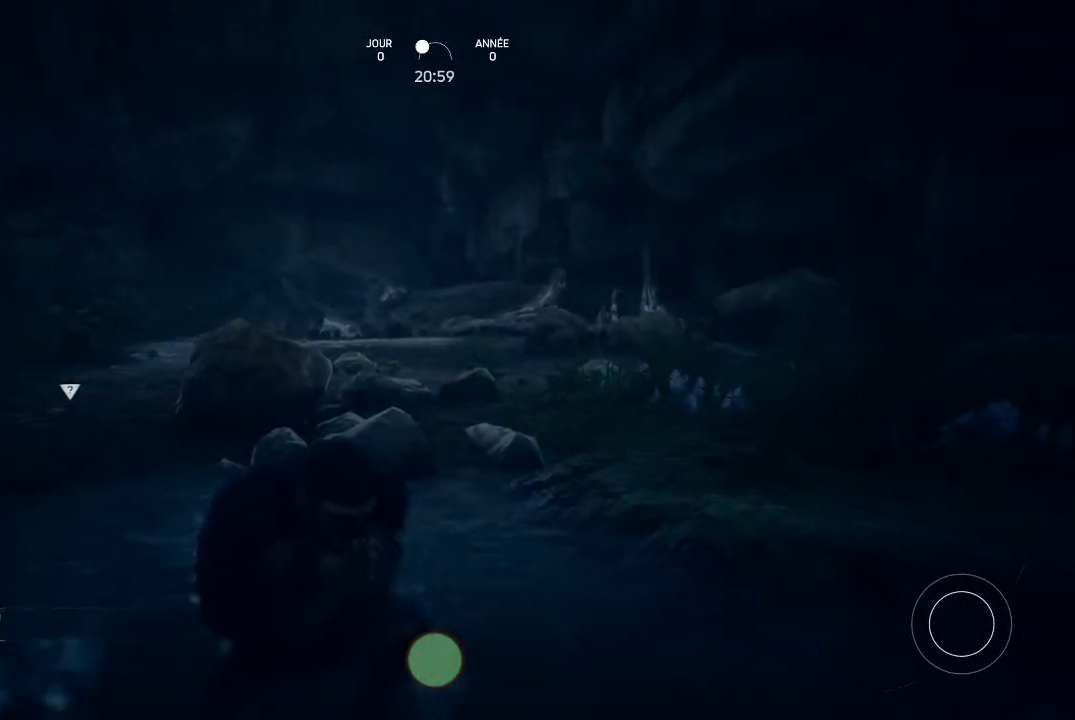
{"buttons": [], "left_stick": "up-right", "right_stick": "center", "events": [[167, "left_stick", "up-right"]]}
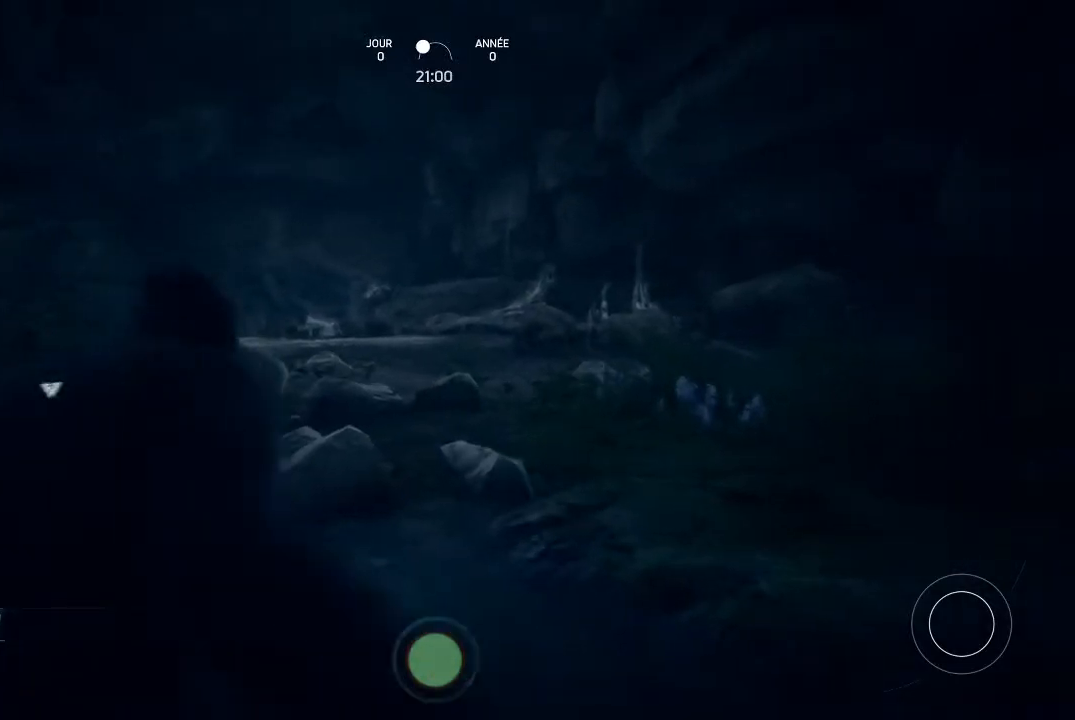
{"buttons": [], "left_stick": "up-right", "right_stick": "center", "events": [[167, "left_stick", "right"], [367, "left_stick", "up-right"]]}
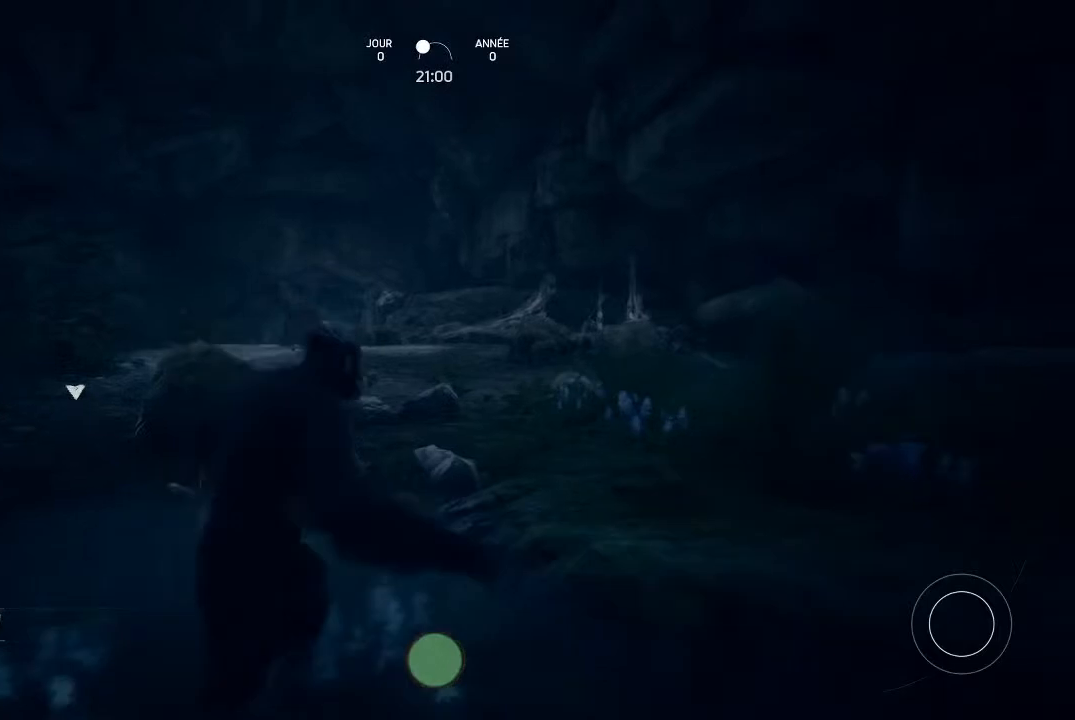
{"buttons": [], "left_stick": "up-right", "right_stick": "down-right", "events": [[167, "right_stick", "down-right"]]}
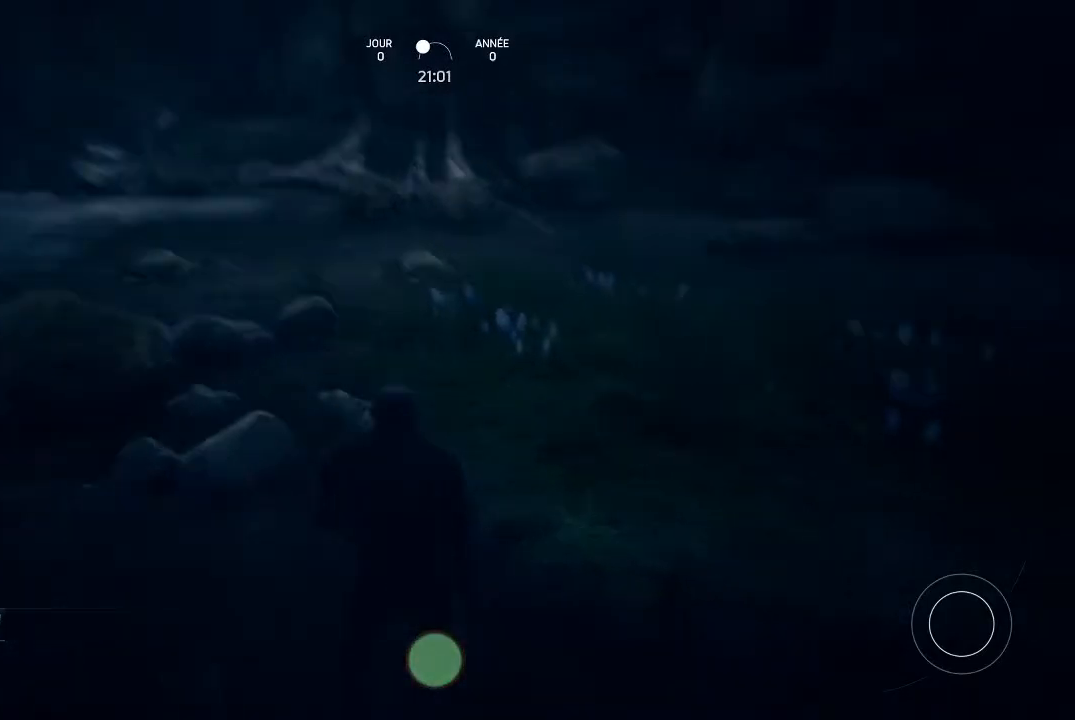
{"buttons": [], "left_stick": "up", "right_stick": "center", "events": [[67, "right_stick", "center"], [433, "left_stick", "up"]]}
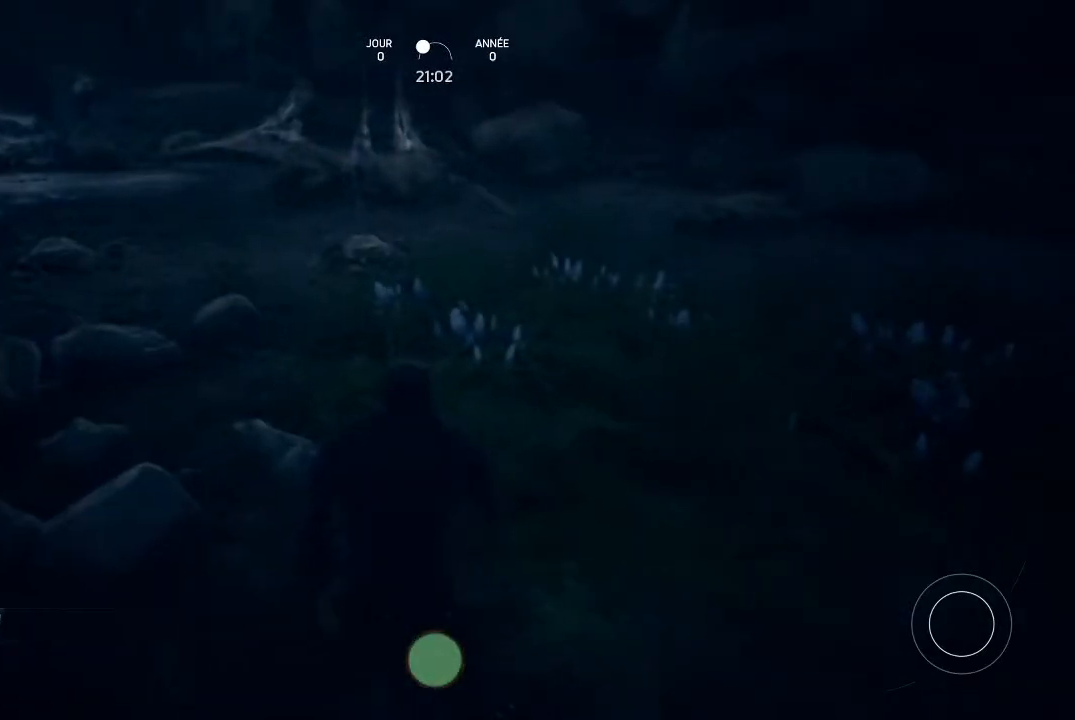
{"buttons": [], "left_stick": "up", "right_stick": "center", "events": []}
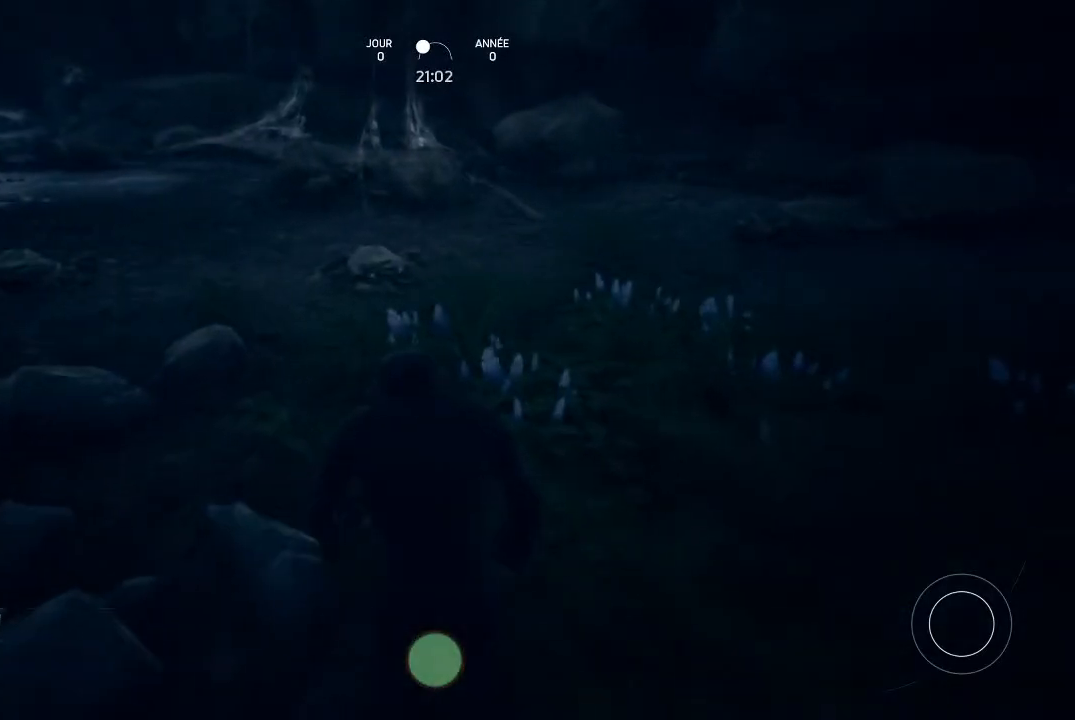
{"buttons": [], "left_stick": "up", "right_stick": "center", "events": [[33, "right_stick", "up"], [100, "right_stick", "up-left"], [333, "right_stick", "center"]]}
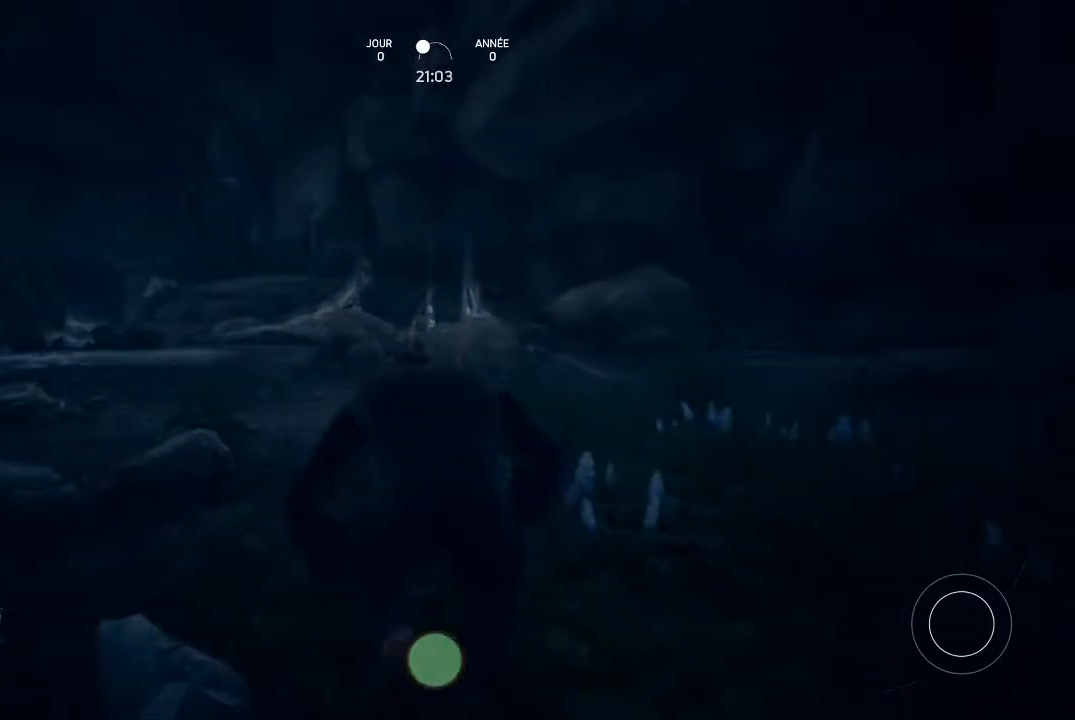
{"buttons": [], "left_stick": "up", "right_stick": "down", "events": [[367, "right_stick", "down"]]}
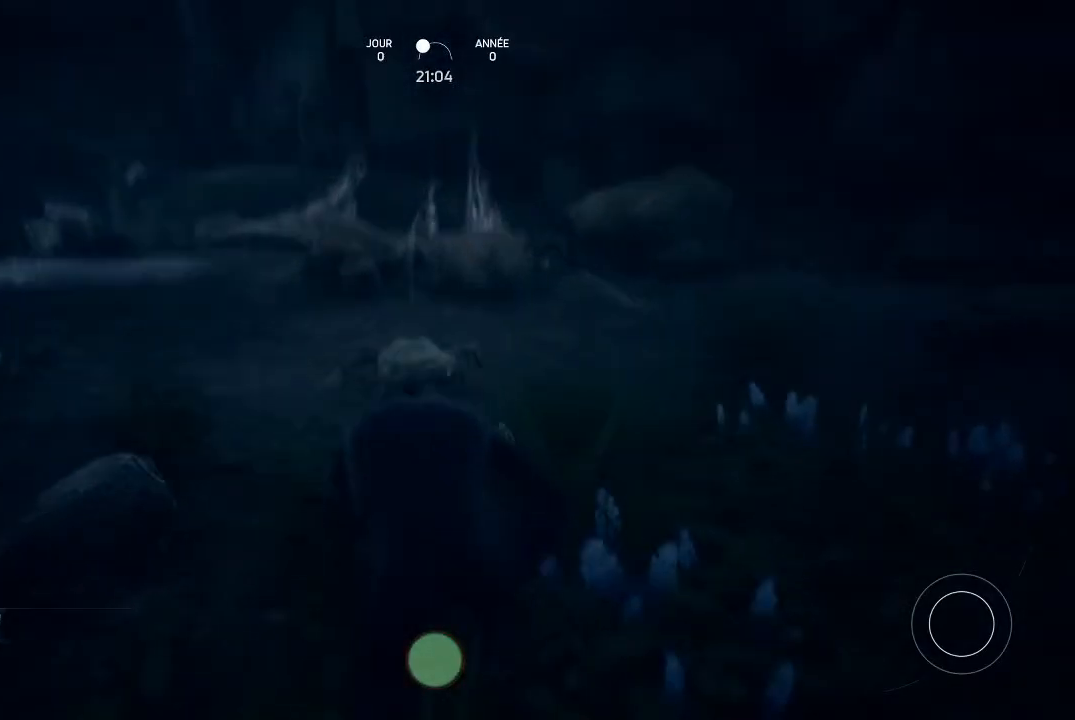
{"buttons": [], "left_stick": "up", "right_stick": "center", "events": [[133, "left_stick", "up-left"], [133, "right_stick", "center"], [467, "left_stick", "up"]]}
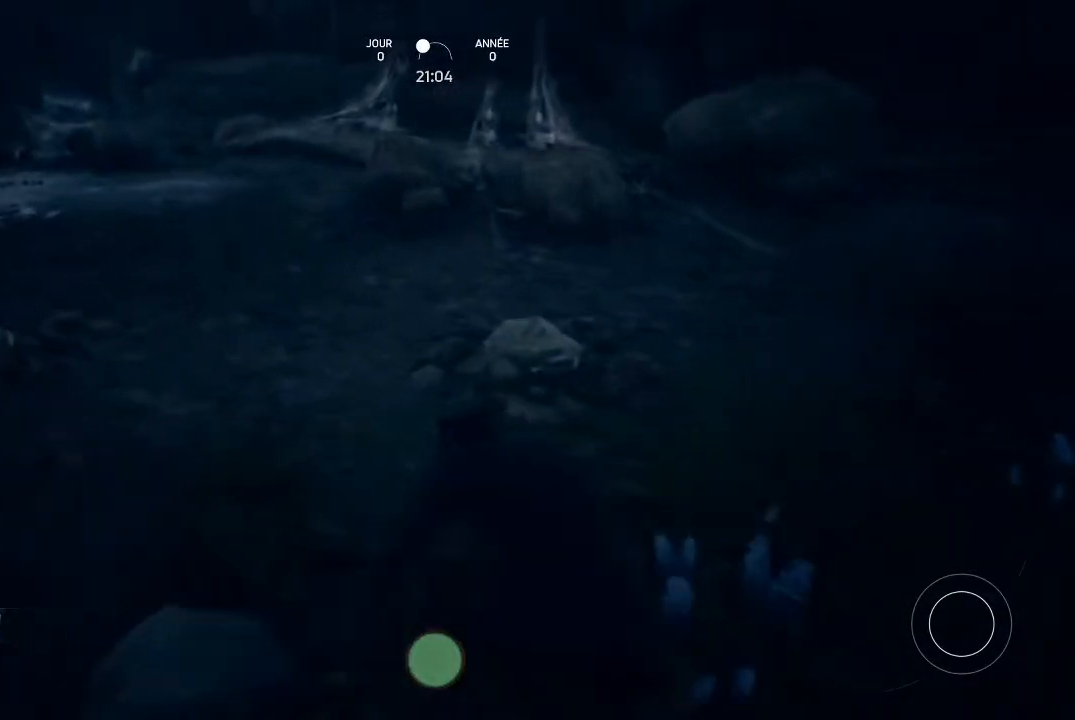
{"buttons": [], "left_stick": "up", "right_stick": "up-left", "events": [[467, "right_stick", "up-left"]]}
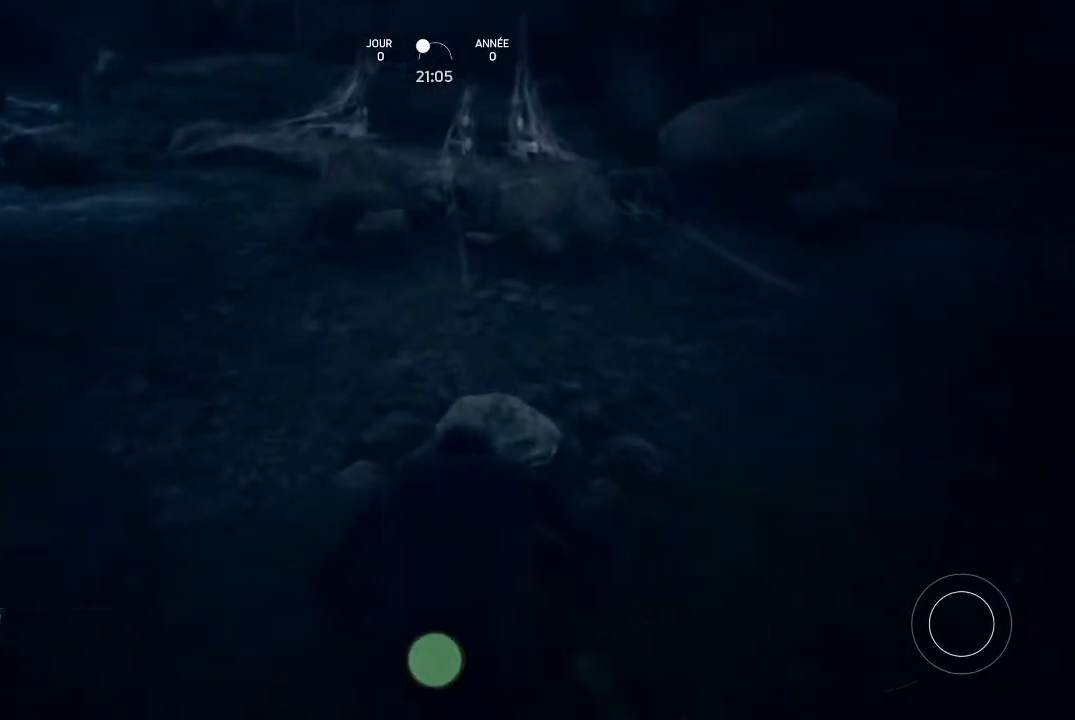
{"buttons": [], "left_stick": "up-left", "right_stick": "center", "events": [[333, "right_stick", "center"], [467, "left_stick", "up-left"]]}
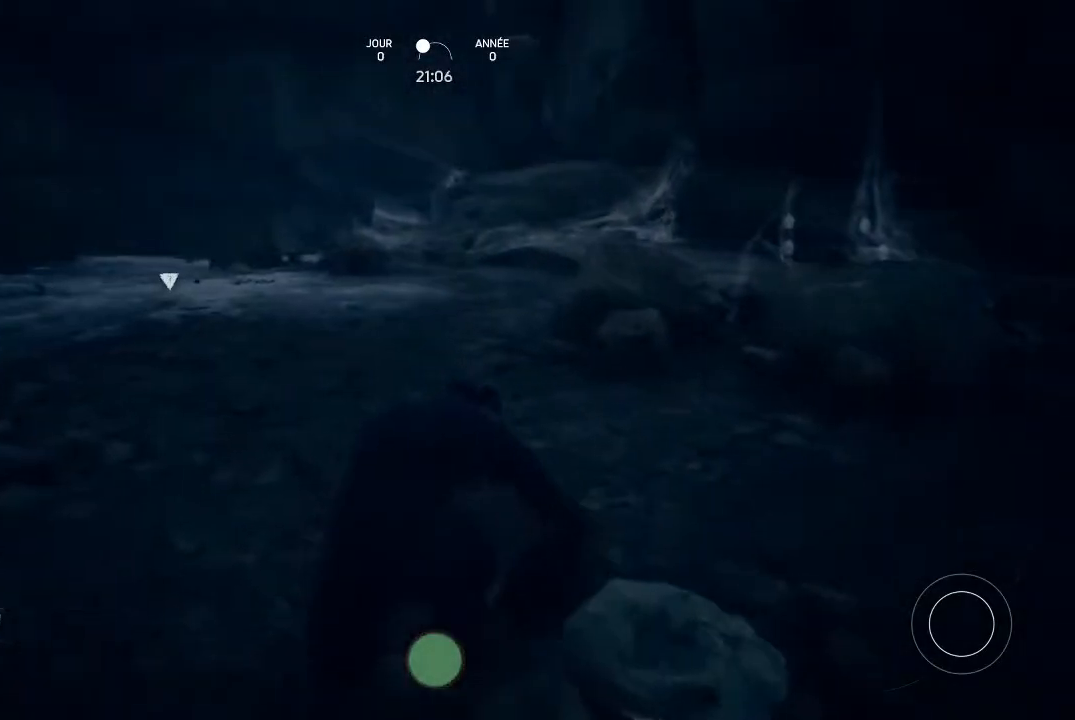
{"buttons": [], "left_stick": "up", "right_stick": "right", "events": [[400, "right_stick", "right"], [467, "left_stick", "up"]]}
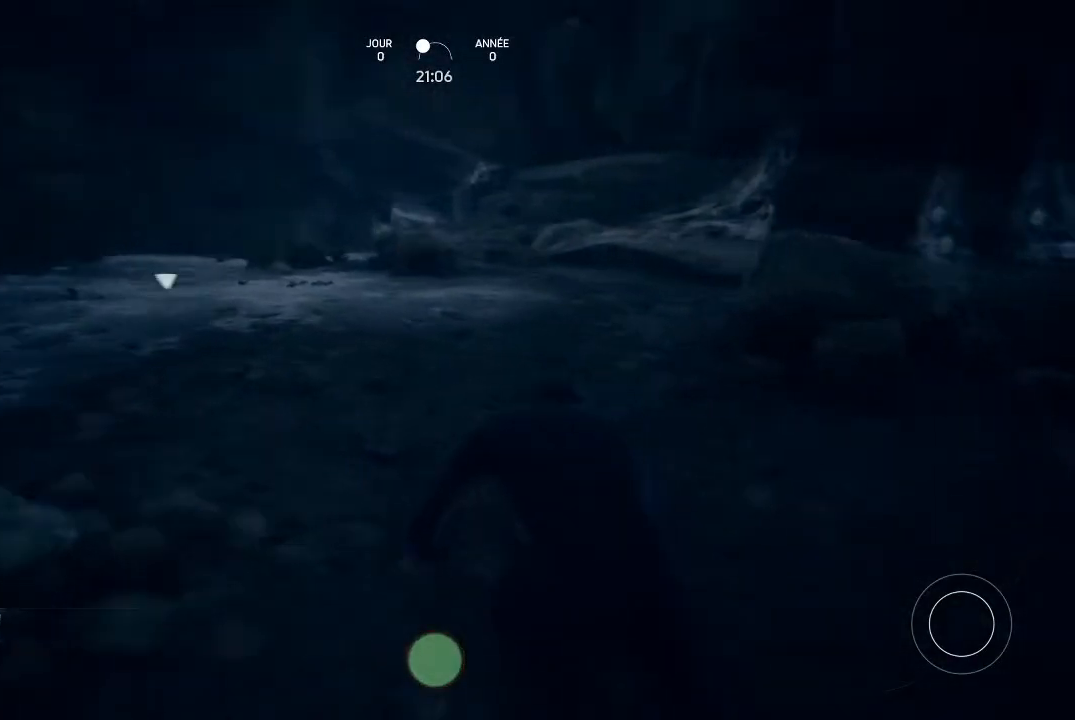
{"buttons": [], "left_stick": "up", "right_stick": "center", "events": [[300, "right_stick", "center"]]}
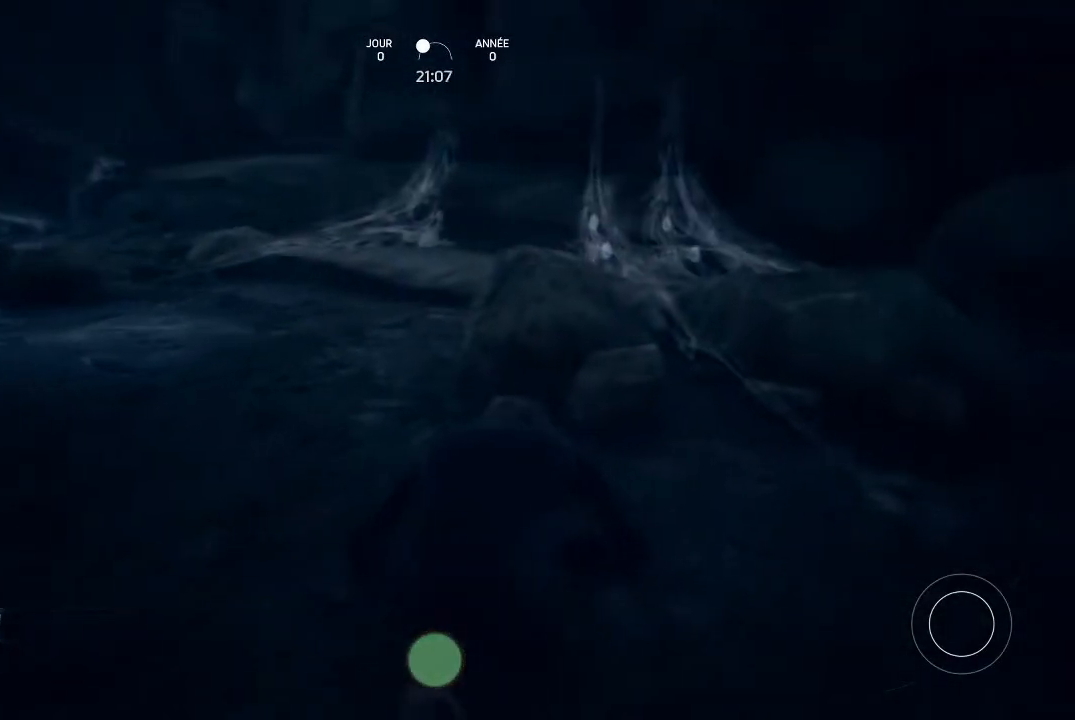
{"buttons": [], "left_stick": "up-left", "right_stick": "center", "events": [[433, "left_stick", "up-left"]]}
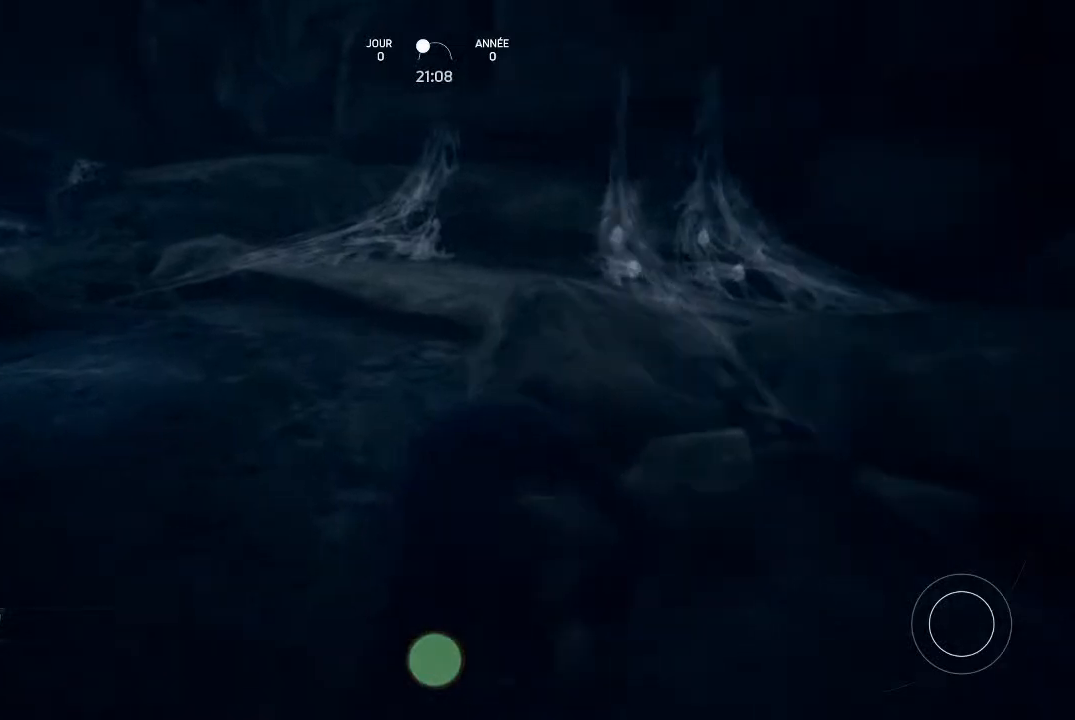
{"buttons": [], "left_stick": "up-left", "right_stick": "center", "events": []}
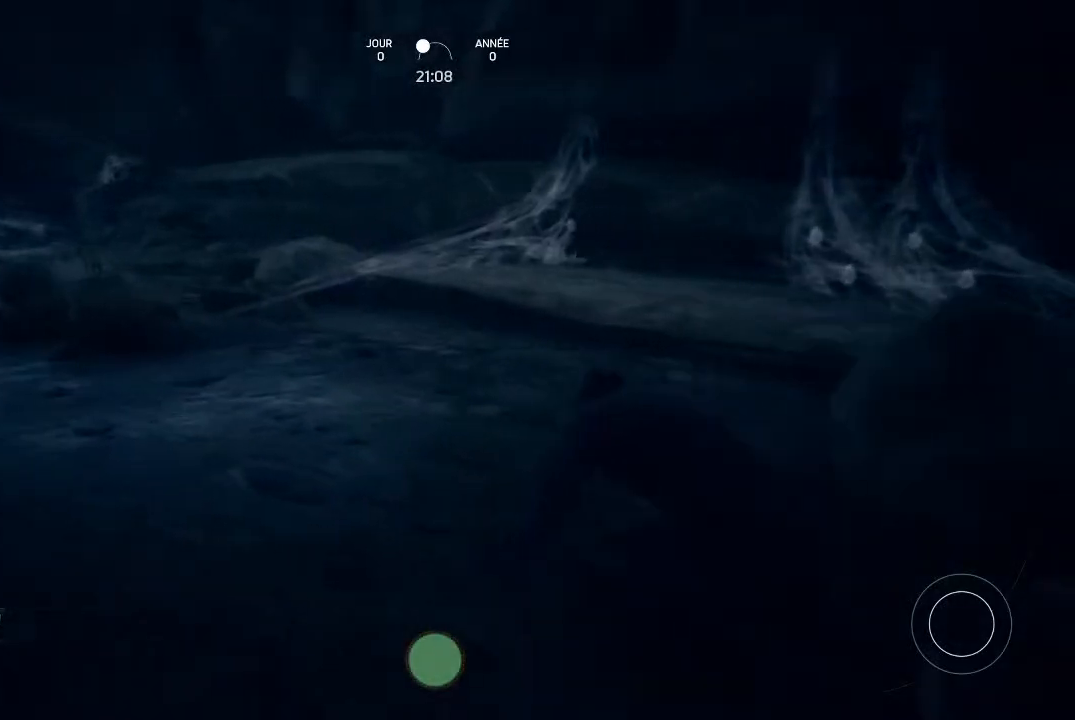
{"buttons": [], "left_stick": "up-left", "right_stick": "center", "events": []}
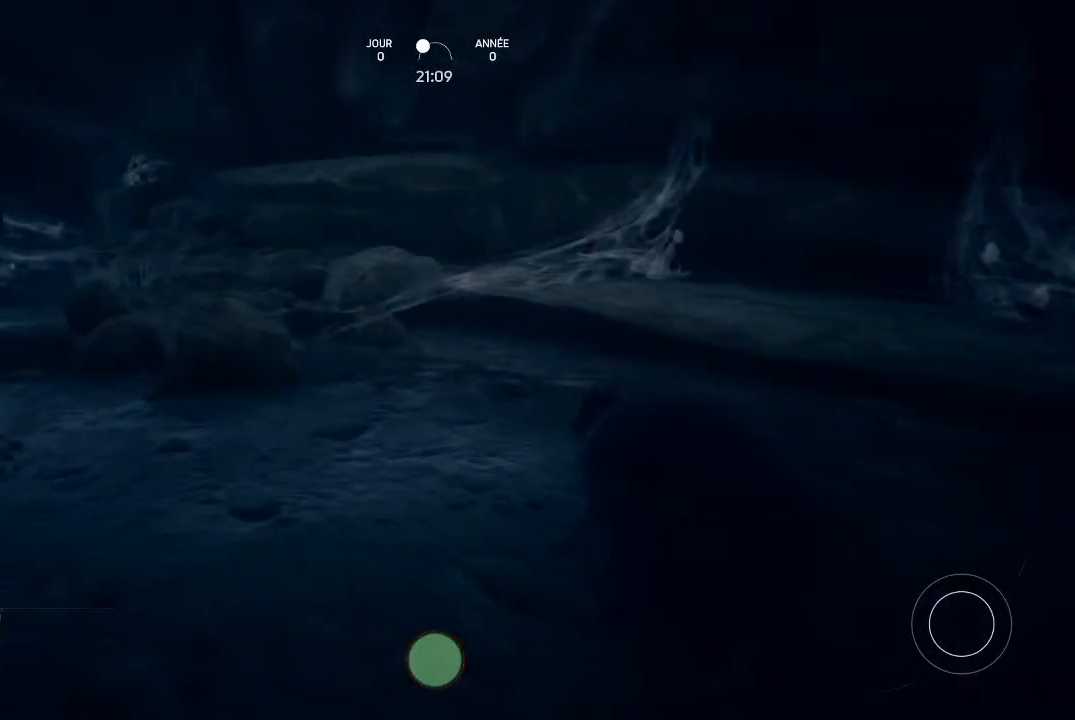
{"buttons": [], "left_stick": "up-left", "right_stick": "center", "events": []}
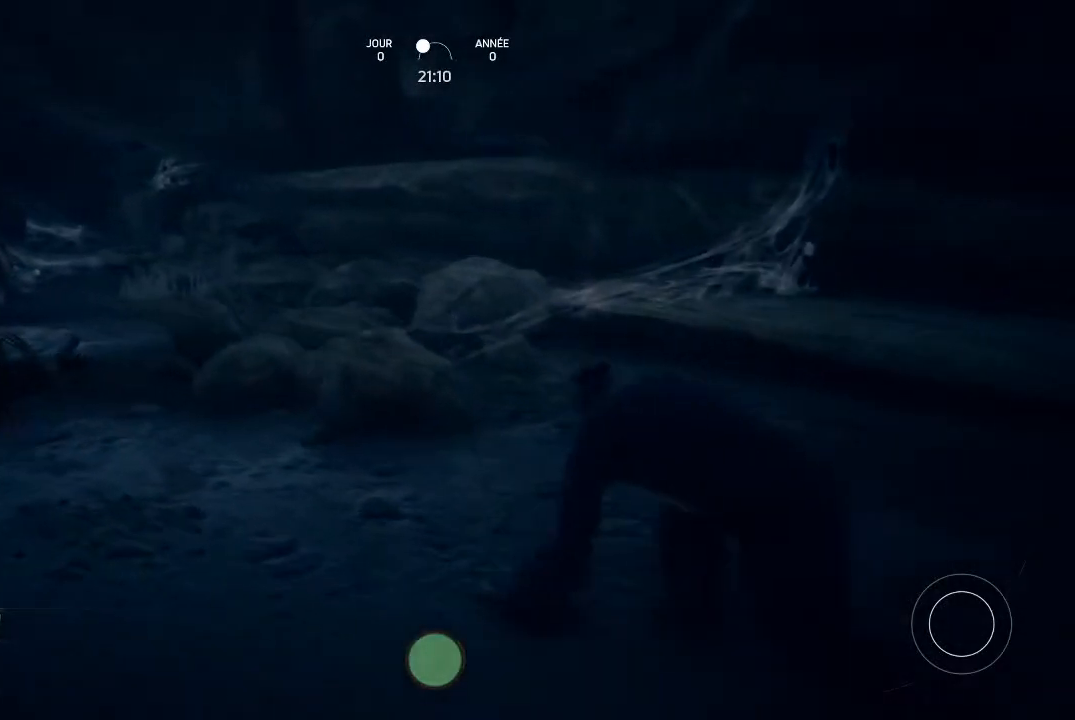
{"buttons": [], "left_stick": "up-left", "right_stick": "center", "events": []}
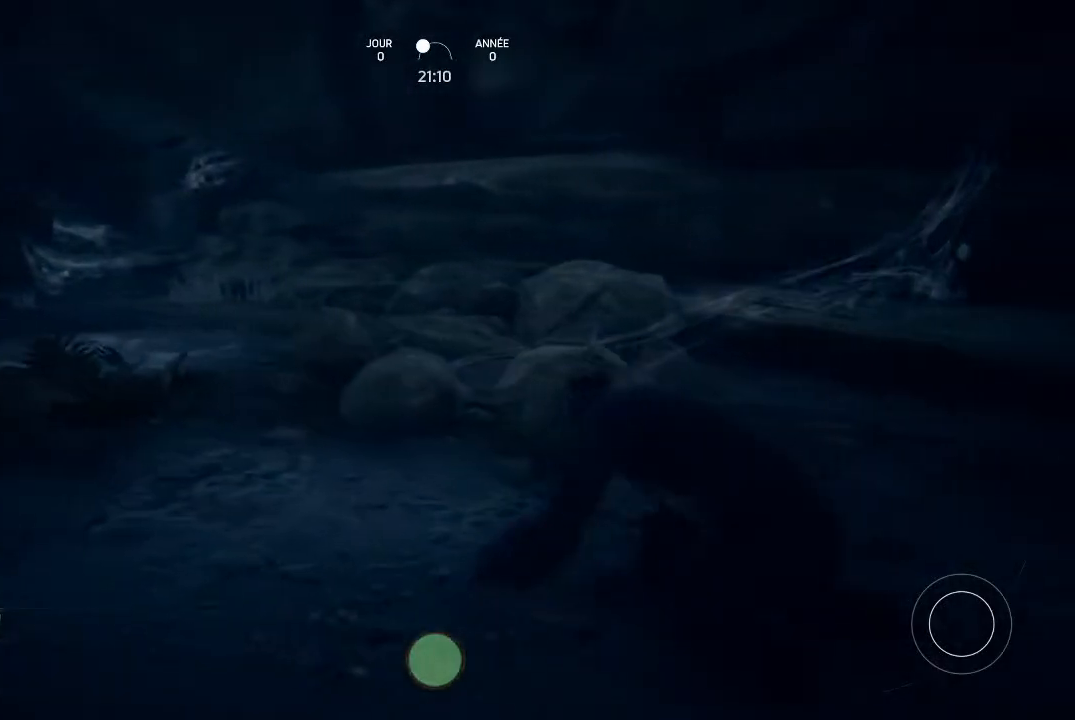
{"buttons": [], "left_stick": "up-left", "right_stick": "center", "events": []}
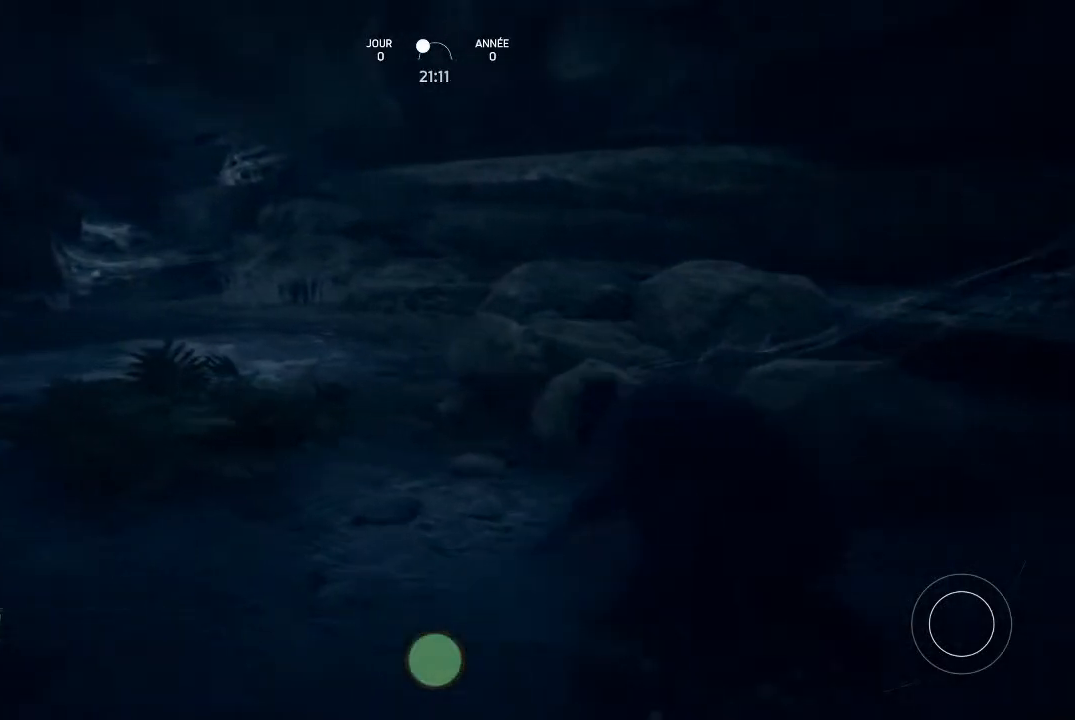
{"buttons": [], "left_stick": "up-left", "right_stick": "center", "events": []}
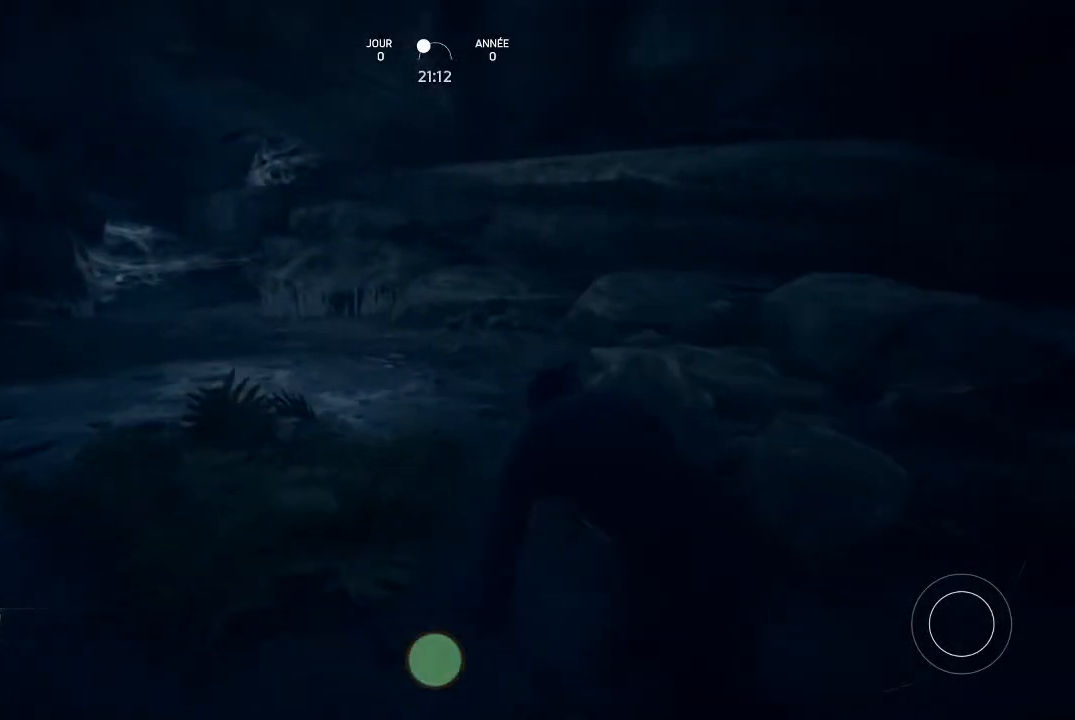
{"buttons": [], "left_stick": "up-left", "right_stick": "center", "events": []}
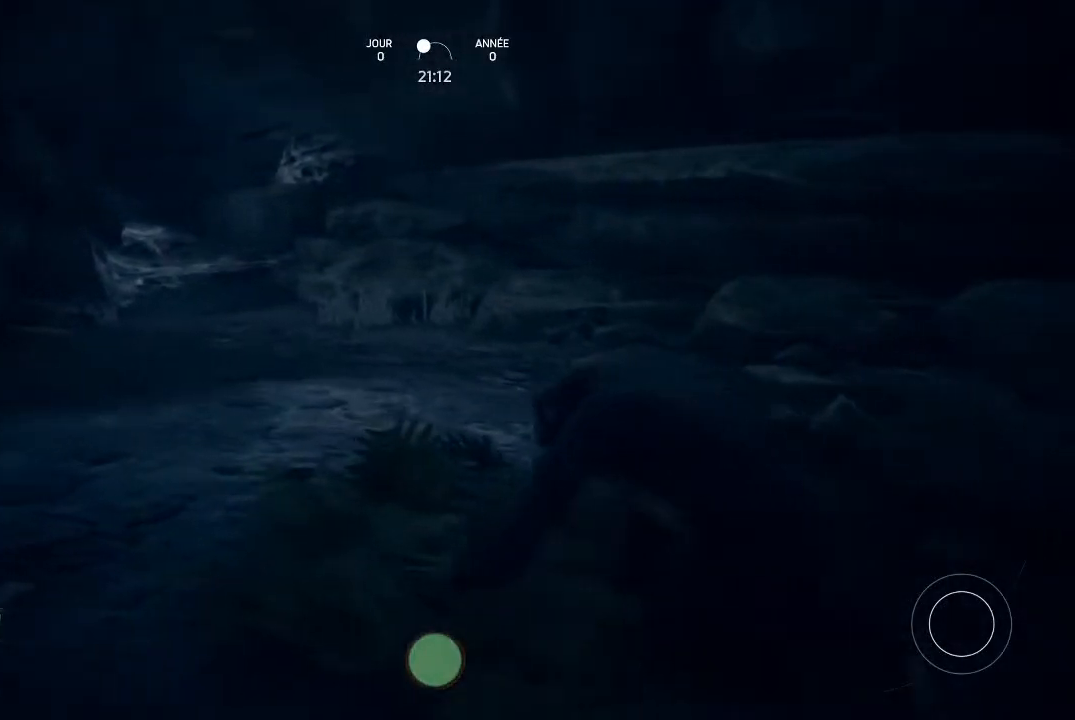
{"buttons": ["L2"], "left_stick": "center", "right_stick": "center", "events": [[300, "left_stick", "center"], [500, "L2", "down"]]}
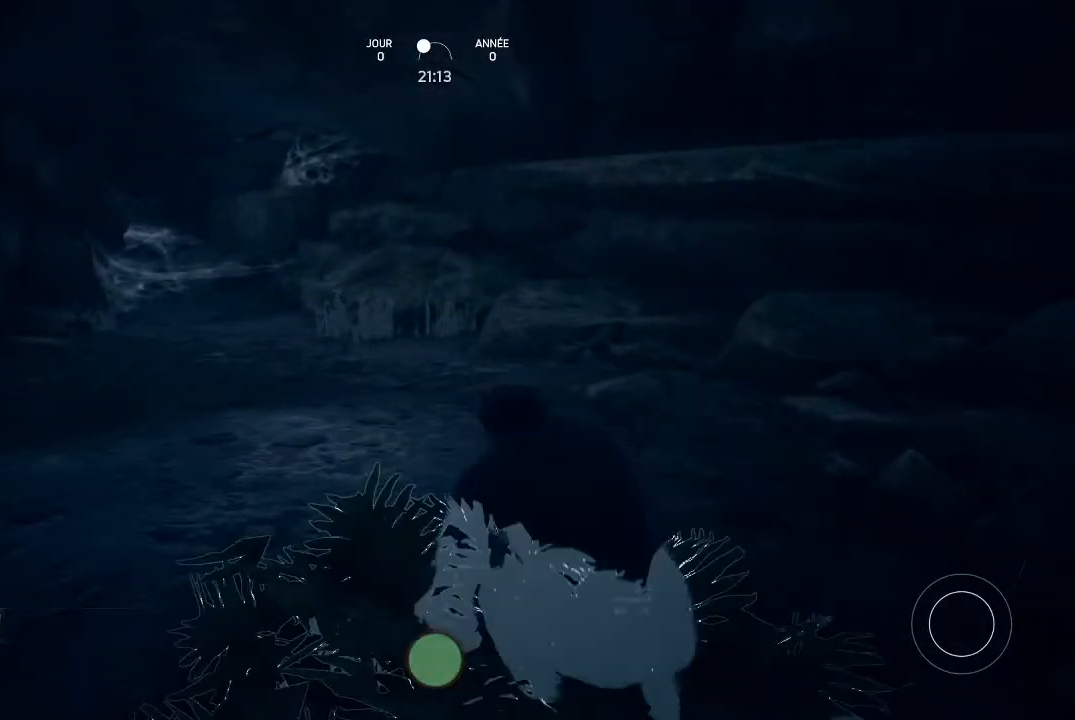
{"buttons": ["L2"], "left_stick": "center", "right_stick": "center", "events": []}
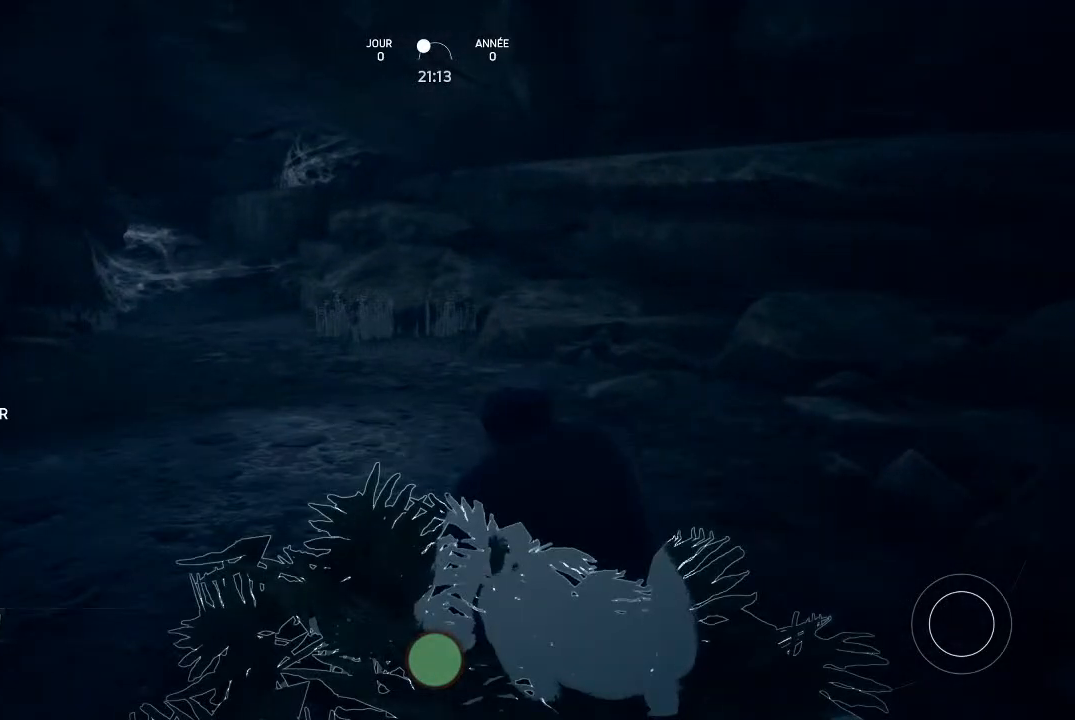
{"buttons": ["A"], "left_stick": "center", "right_stick": "center", "events": [[433, "A", "down"], [500, "L2", "up"]]}